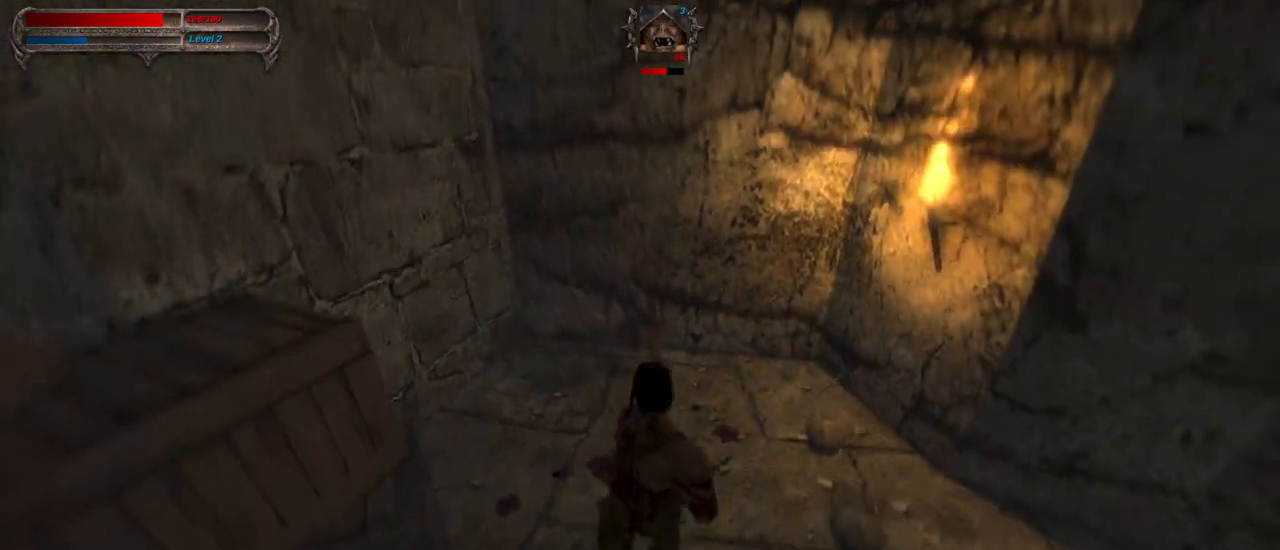
Gameplay with keyboard and mouse; each line is a JSON object with the keys and mouse buttons held at the frame after it. "events" lists presses ("down") and releases ("up") of "1", "2", "3", "4", "5", "a", "alt", "c", "caps_lock", "ctrl", "d", "e", "f", "g", "q", "r", "s", "shift", "space", "t", "tab", "v", "w", "x", "z", "mouse_left", "mouse_wheel" and "mouse_right" between this image and that frame as [ms after this image, input, new state], when the widget could be followed in between. "mouse_left", "mouse_wheel", "mouse_right" = the "left", "wheel", "right" buttons of the "mouse" list. No other keys are recorded. "wheel" means that the mouse wheel is clicked or scrolled. Not read: mouse_move.
{"keys": [], "mouse": [], "events": [[50, "a", "down"], [50, "w", "up"], [83, "mouse_left", "down"], [183, "a", "up"], [233, "mouse_left", "up"]]}
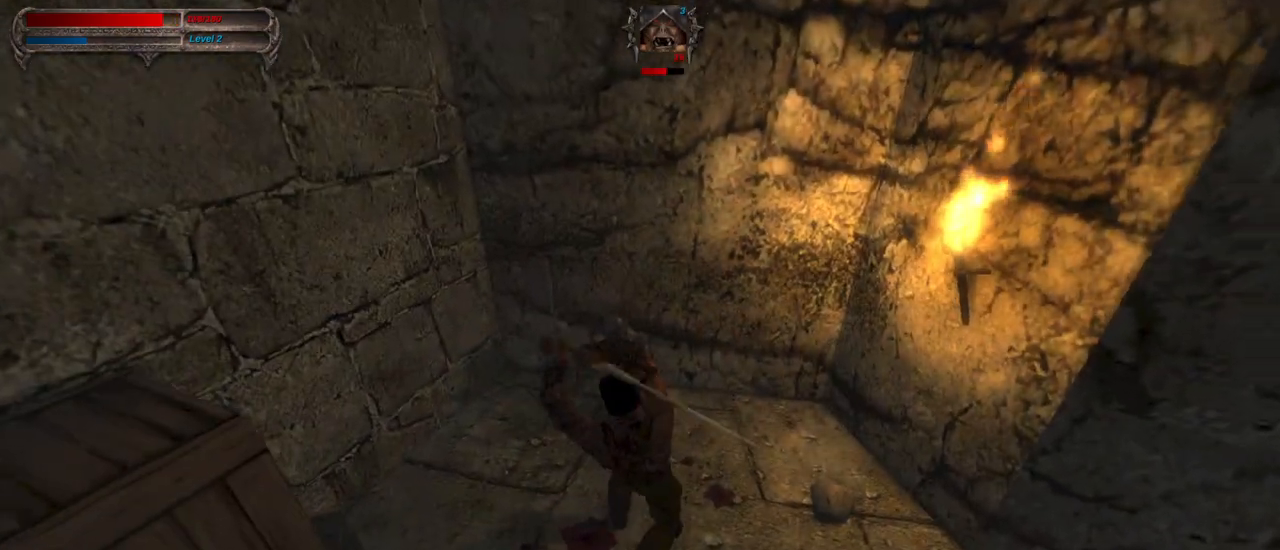
{"keys": [], "mouse": [], "events": [[200, "d", "down"], [200, "mouse_left", "down"], [333, "d", "up"], [333, "mouse_left", "up"]]}
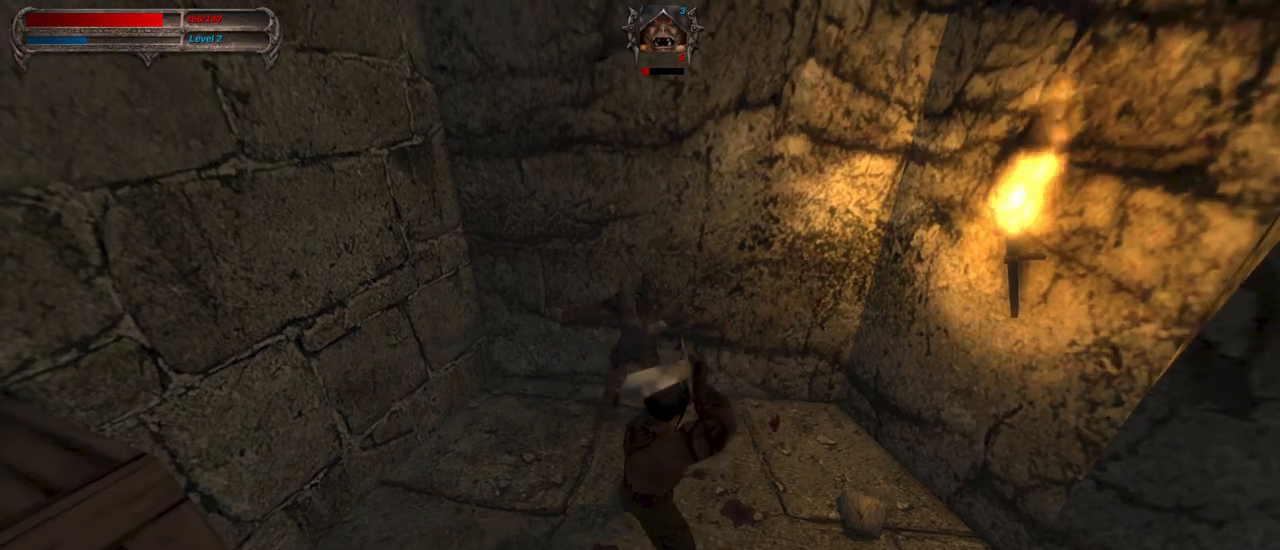
{"keys": [], "mouse": [], "events": [[317, "mouse_right", "down"], [317, "s", "down"], [450, "s", "up"], [500, "mouse_right", "up"]]}
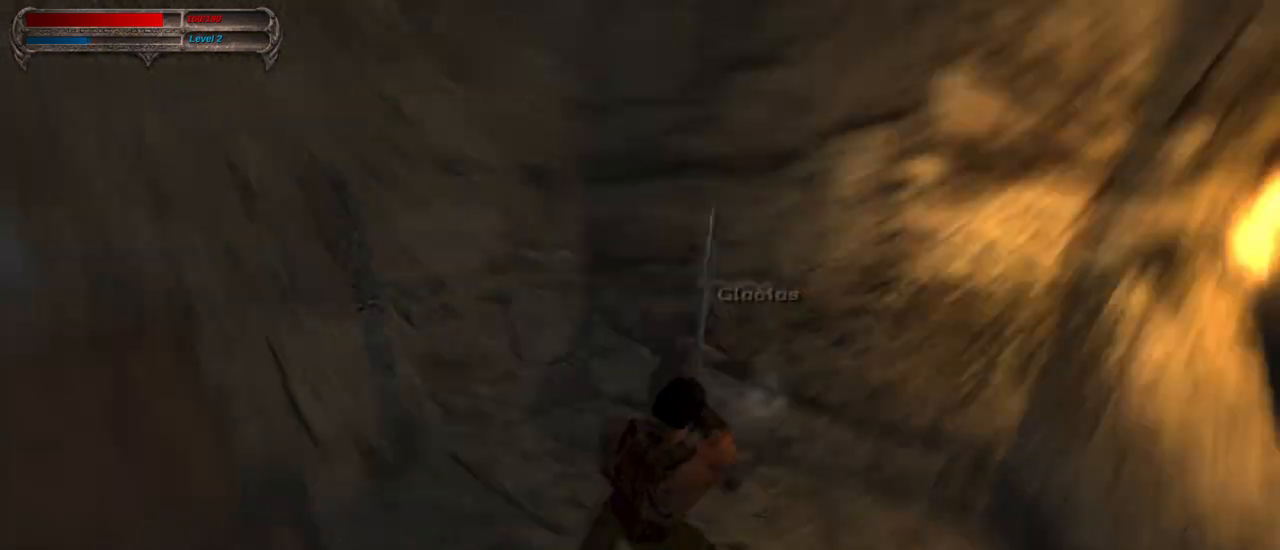
{"keys": [], "mouse": [], "events": [[333, "caps_lock", "down"], [417, "caps_lock", "up"]]}
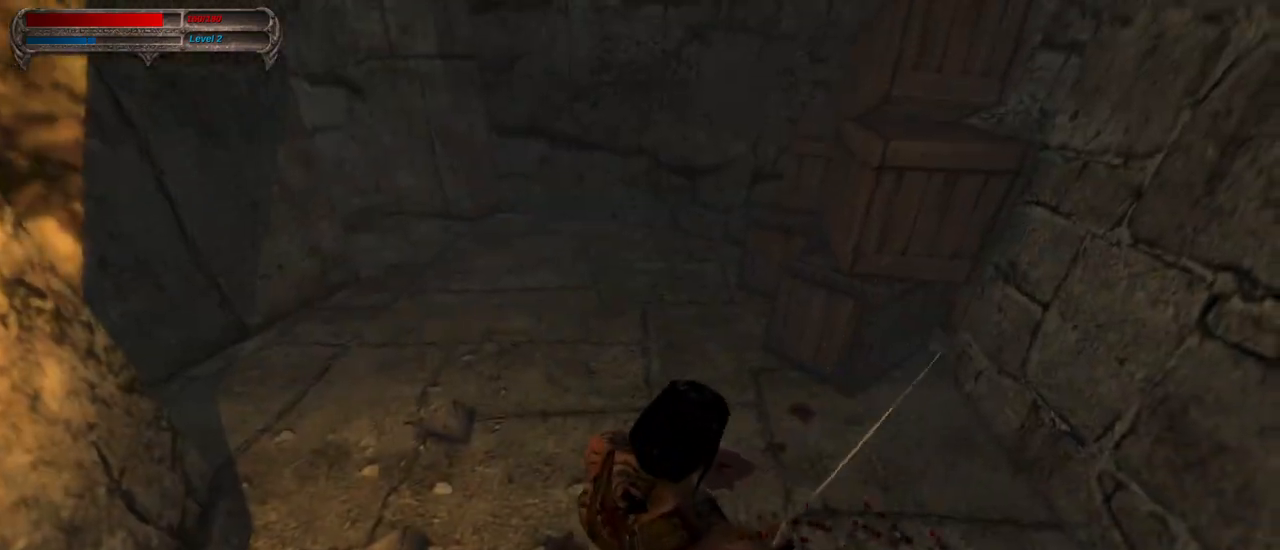
{"keys": ["w"], "mouse": [], "events": [[67, "w", "down"], [200, "w", "up"], [300, "w", "down"], [333, "w", "up"], [433, "w", "down"]]}
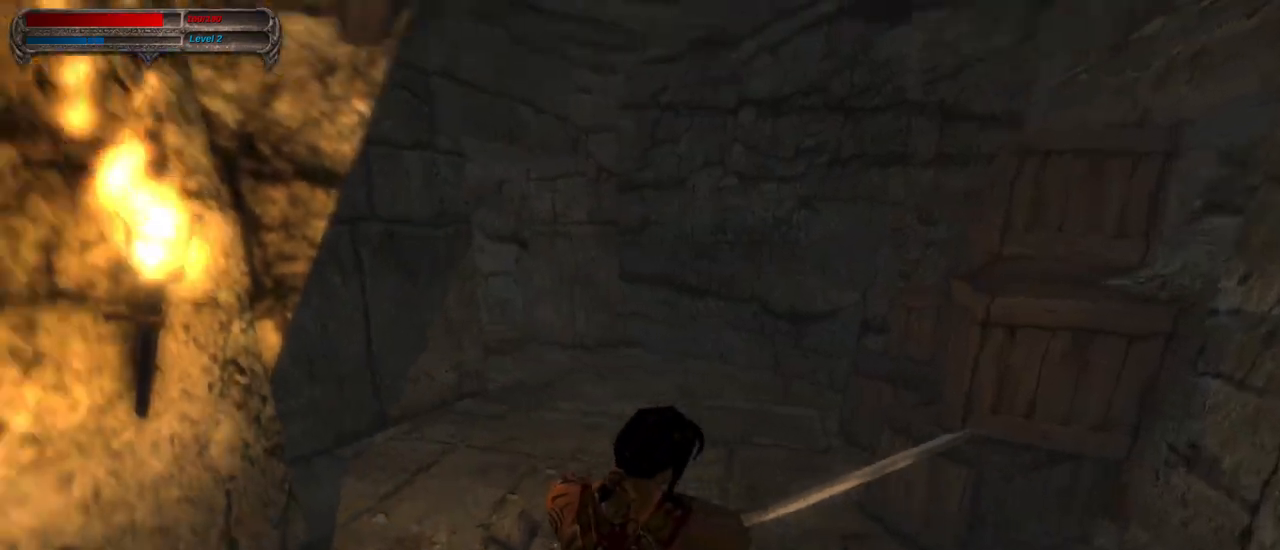
{"keys": [], "mouse": [], "events": [[67, "mouse_right", "down"], [117, "w", "up"], [267, "mouse_right", "up"]]}
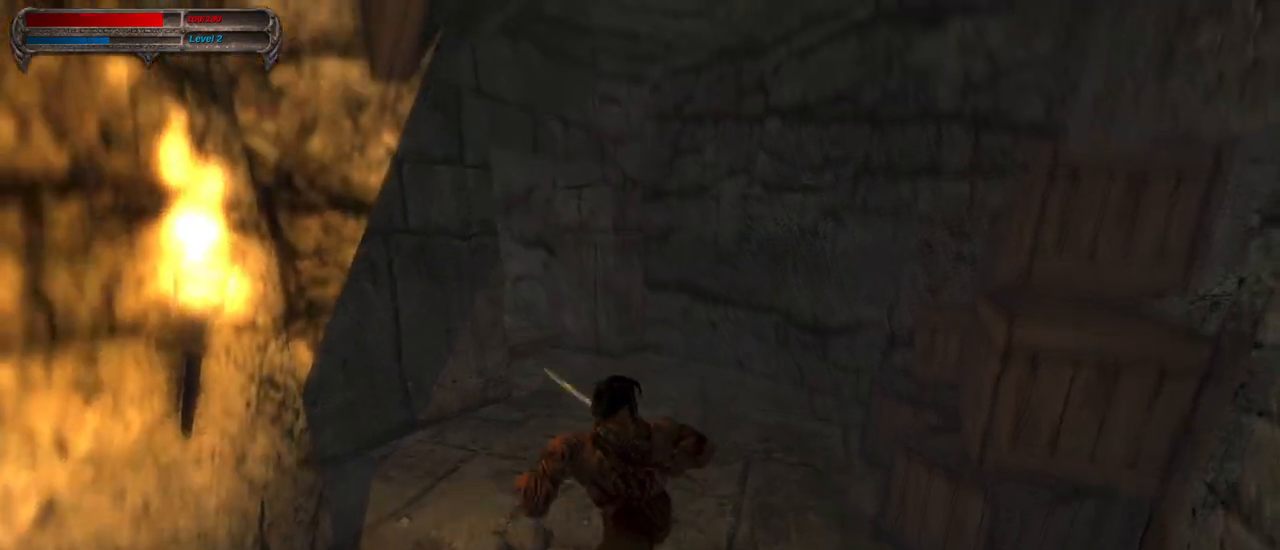
{"keys": ["caps_lock"], "mouse": [], "events": [[283, "caps_lock", "down"]]}
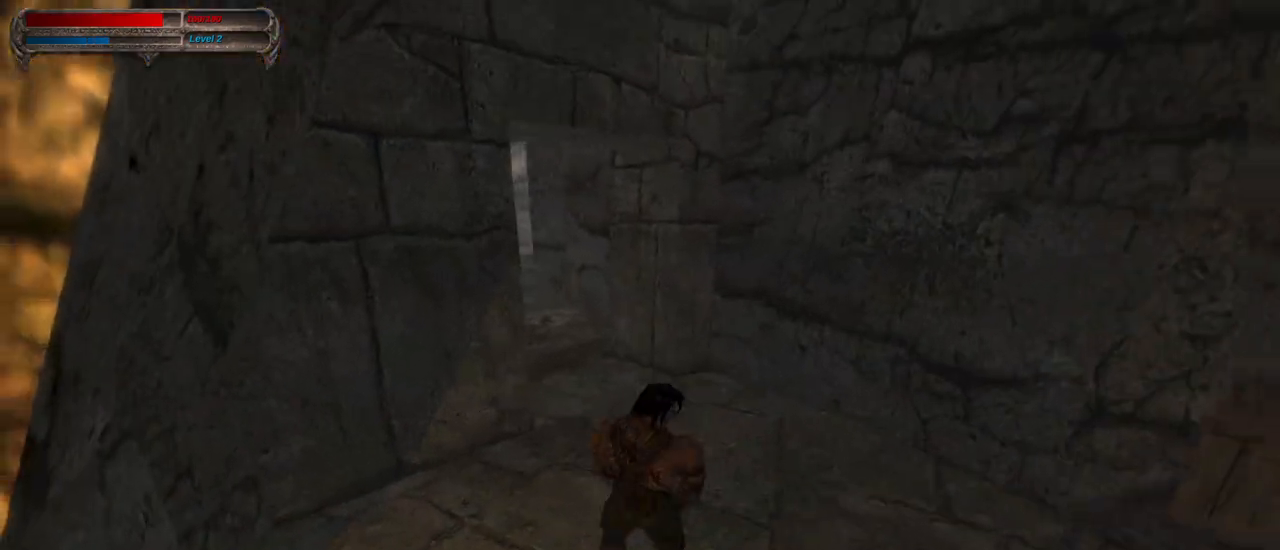
{"keys": ["caps_lock"], "mouse": [], "events": []}
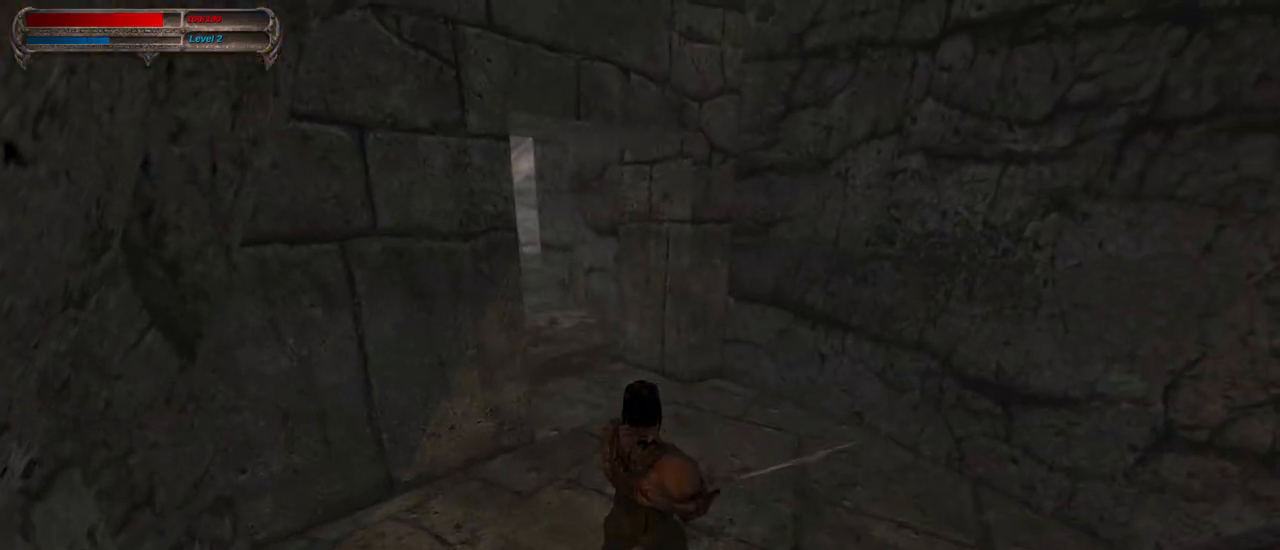
{"keys": ["w"], "mouse": [], "events": [[167, "caps_lock", "up"], [350, "w", "down"], [450, "w", "up"], [500, "w", "down"]]}
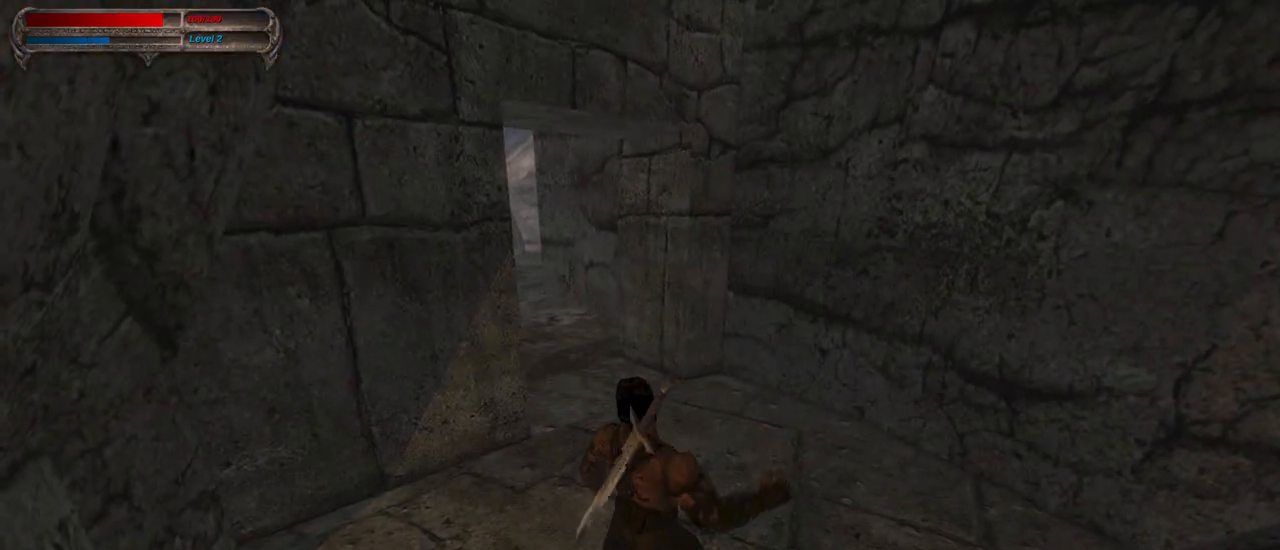
{"keys": ["w"], "mouse": [], "events": [[83, "w", "up"], [183, "w", "down"]]}
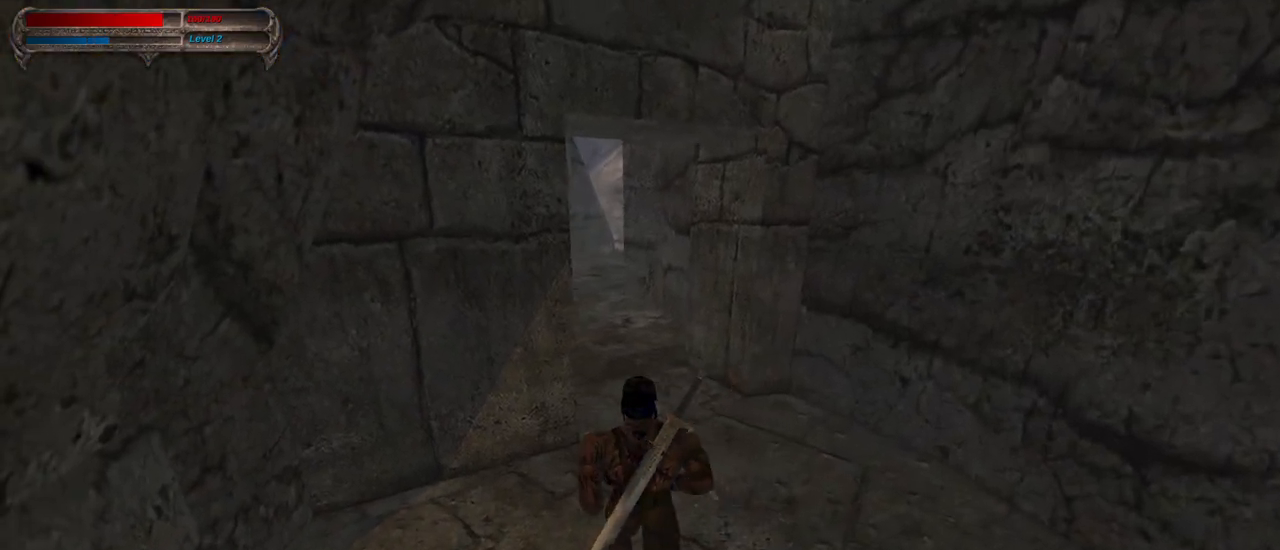
{"keys": ["w"], "mouse": [], "events": [[350, "mouse_right", "down"], [483, "mouse_right", "up"]]}
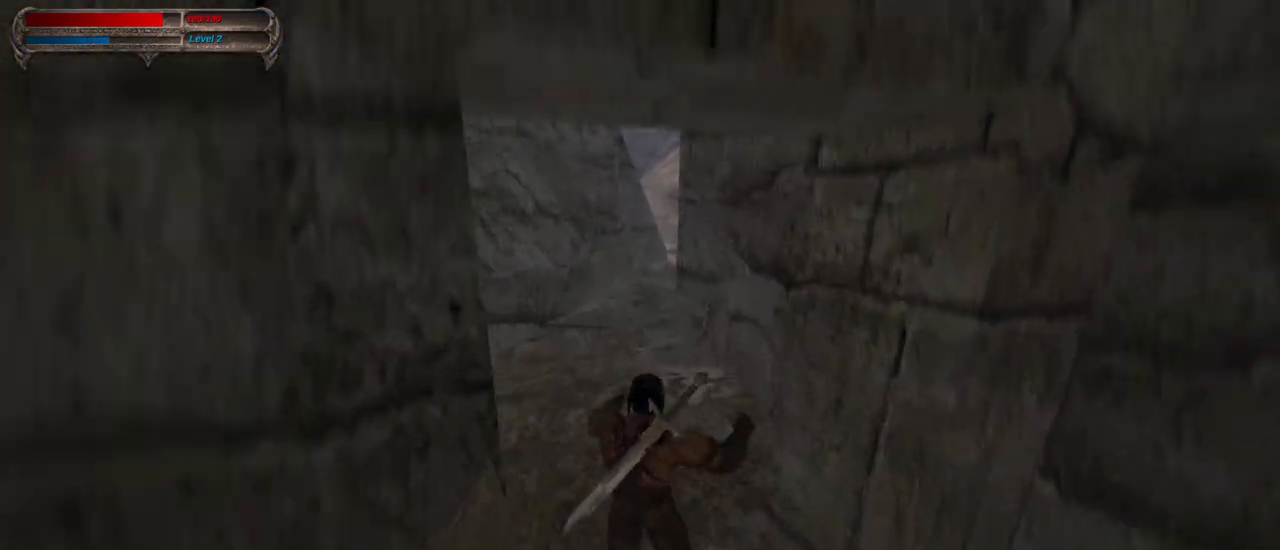
{"keys": ["w"], "mouse": [], "events": []}
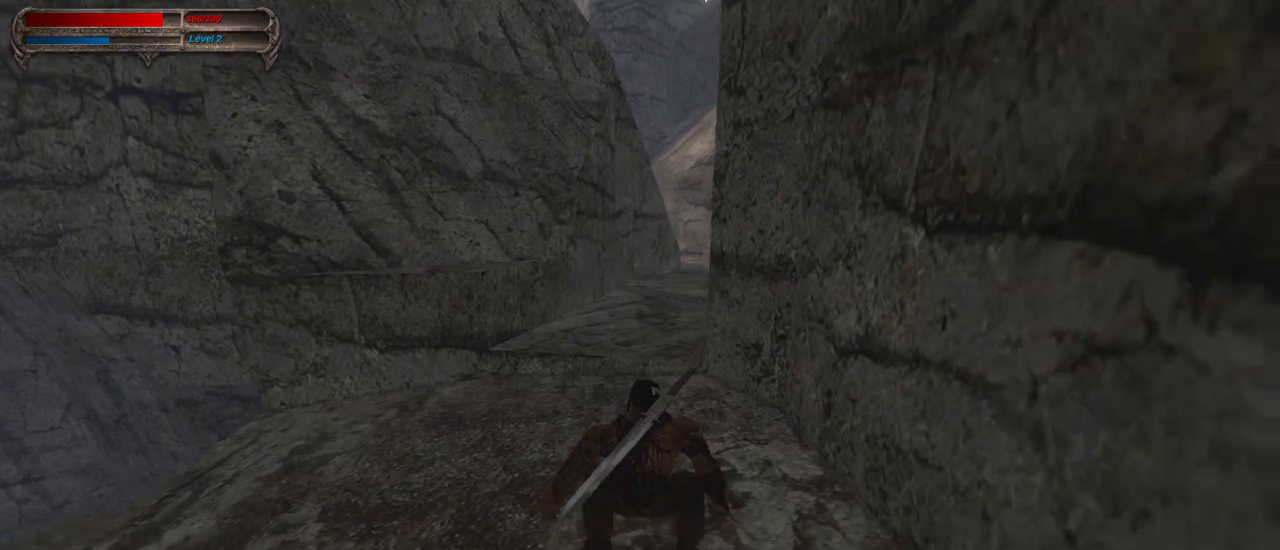
{"keys": ["w"], "mouse": [], "events": [[100, "mouse_right", "down"], [283, "mouse_right", "up"]]}
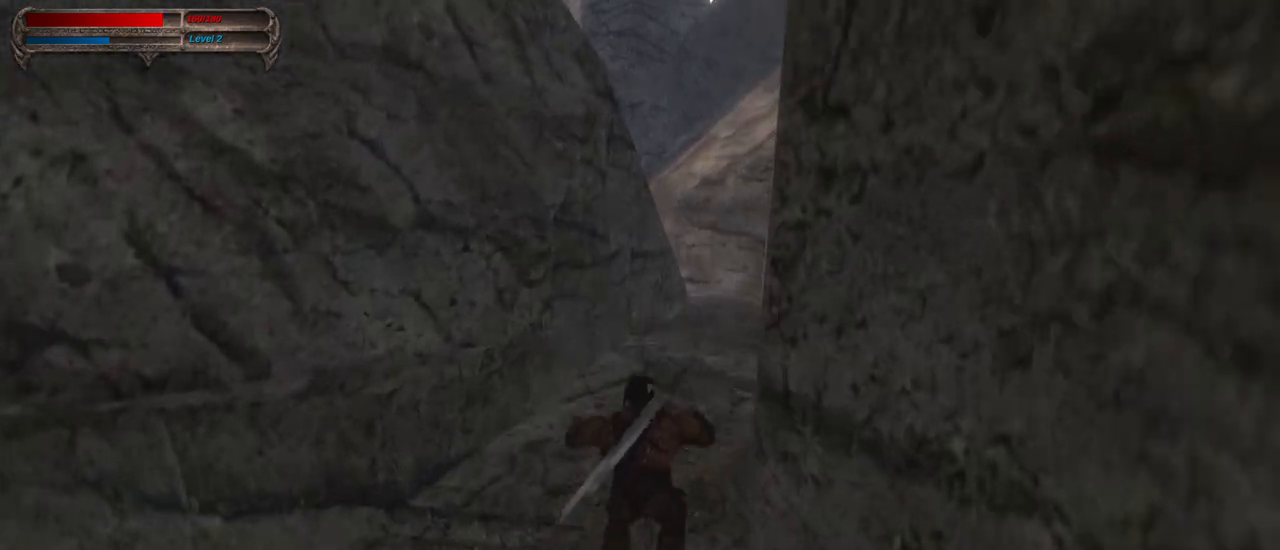
{"keys": ["w"], "mouse": ["right"], "events": [[433, "mouse_right", "down"]]}
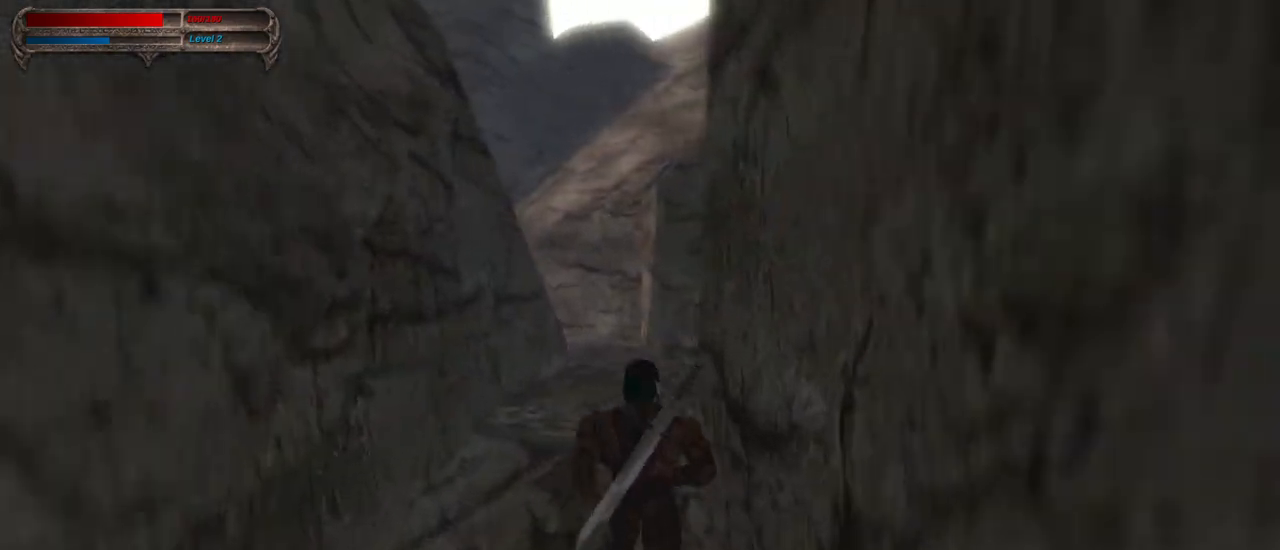
{"keys": ["w"], "mouse": [], "events": [[167, "mouse_right", "up"]]}
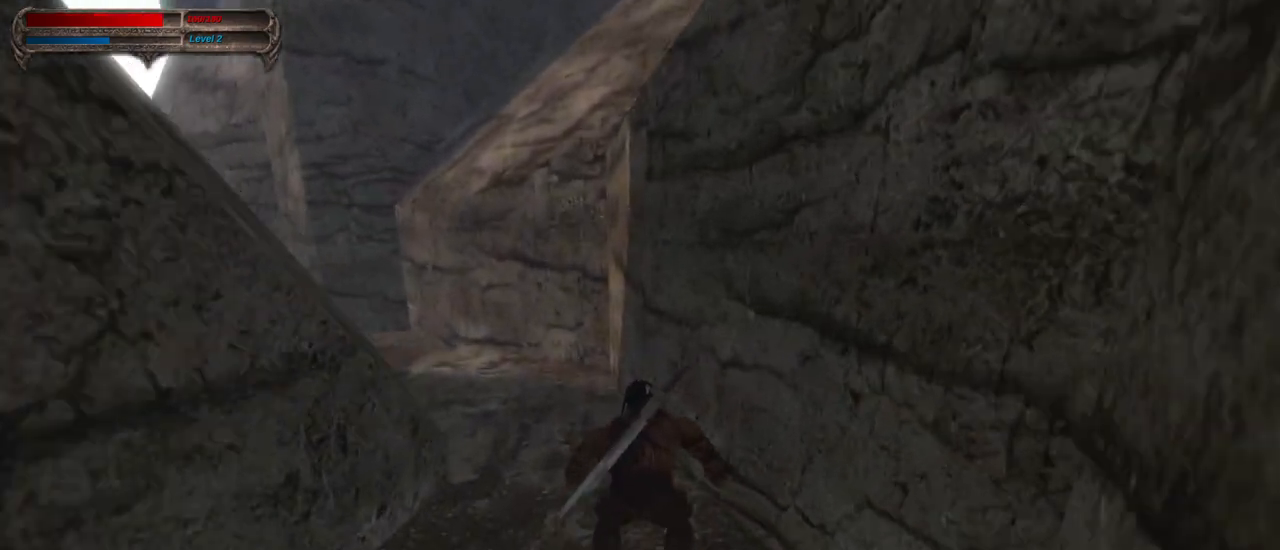
{"keys": ["w"], "mouse": ["right"], "events": [[367, "mouse_right", "down"]]}
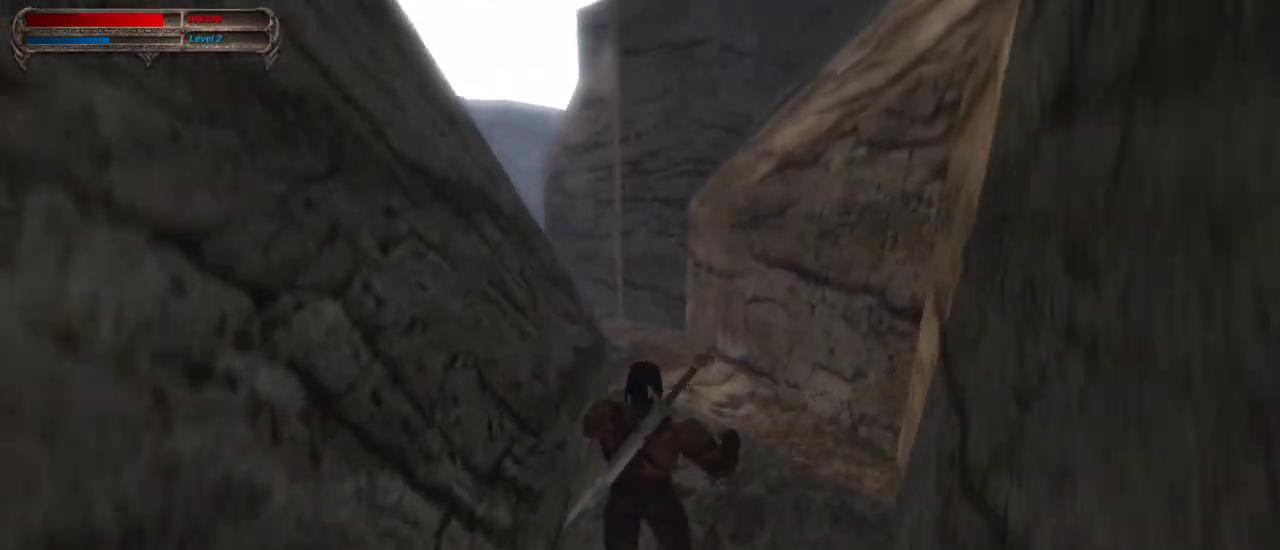
{"keys": ["w"], "mouse": [], "events": [[67, "mouse_right", "up"]]}
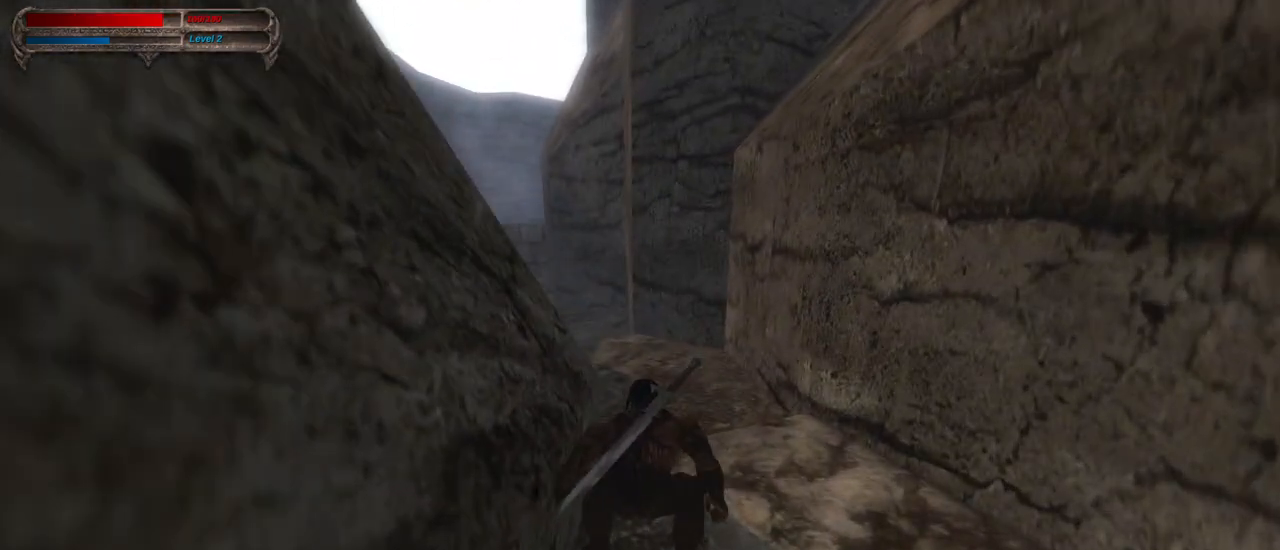
{"keys": ["w"], "mouse": [], "events": []}
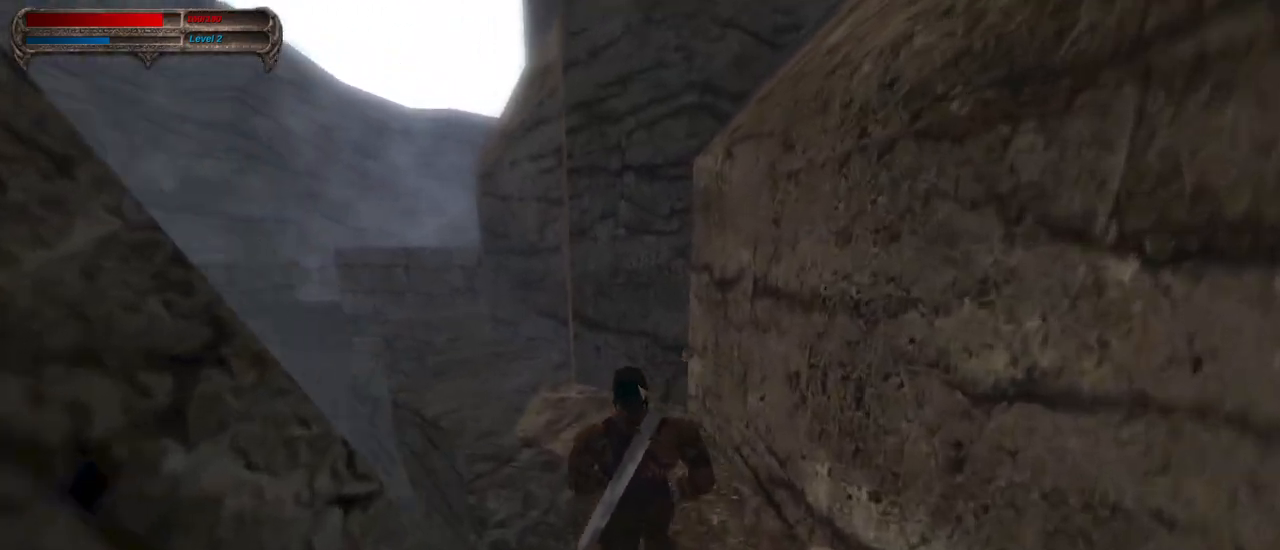
{"keys": ["w"], "mouse": [], "events": [[233, "mouse_right", "down"], [367, "mouse_right", "up"]]}
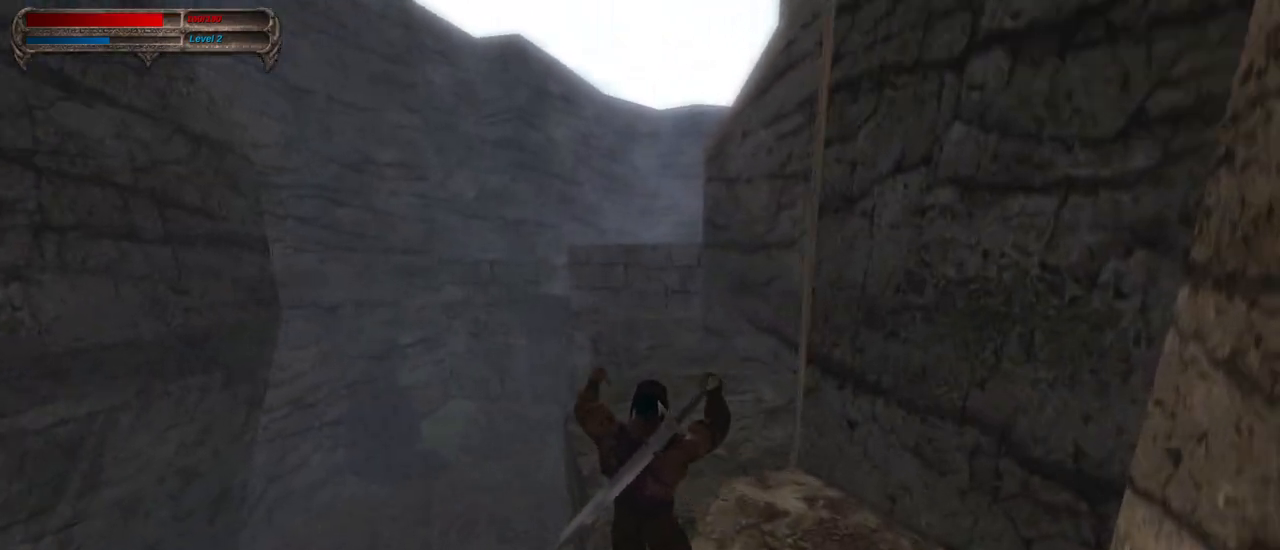
{"keys": ["w"], "mouse": [], "events": []}
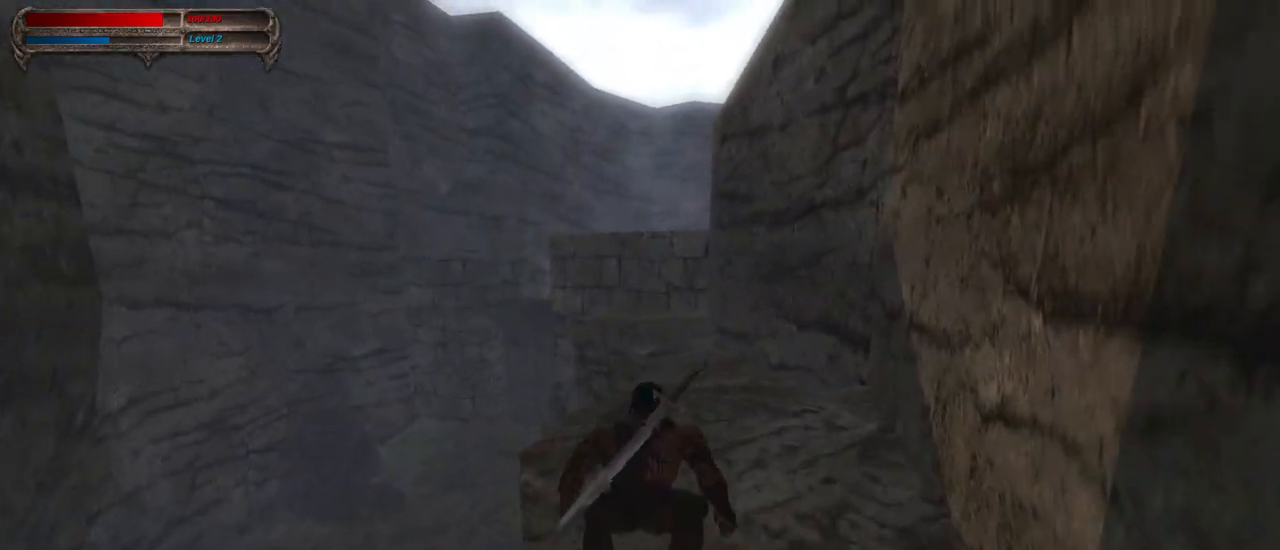
{"keys": ["w"], "mouse": [], "events": [[33, "mouse_right", "down"], [167, "mouse_right", "up"]]}
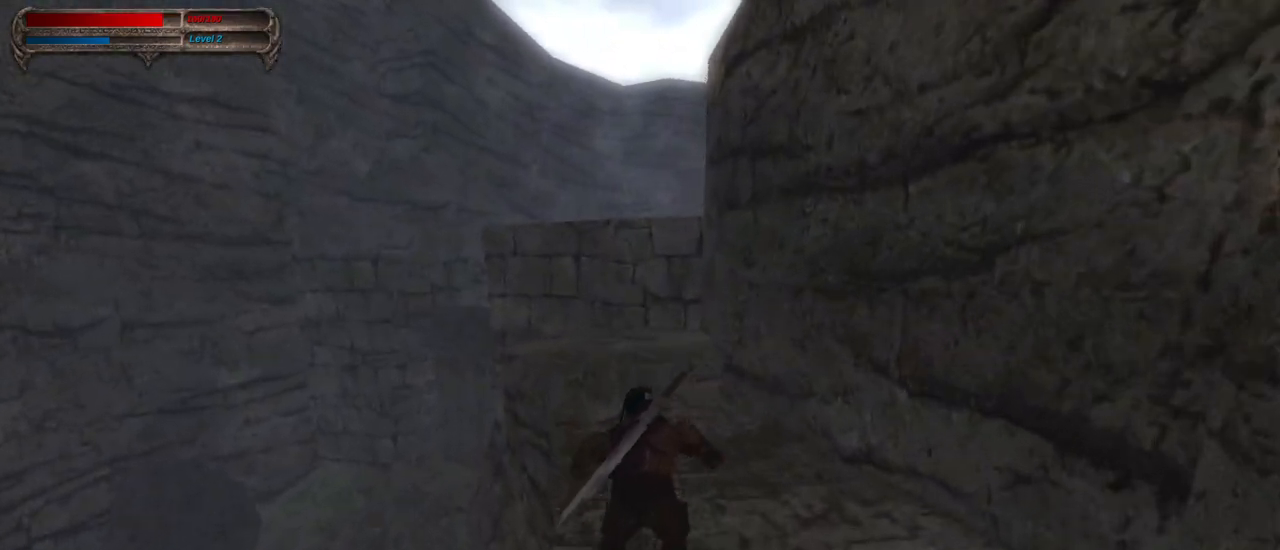
{"keys": ["w"], "mouse": ["right"], "events": [[317, "mouse_right", "down"]]}
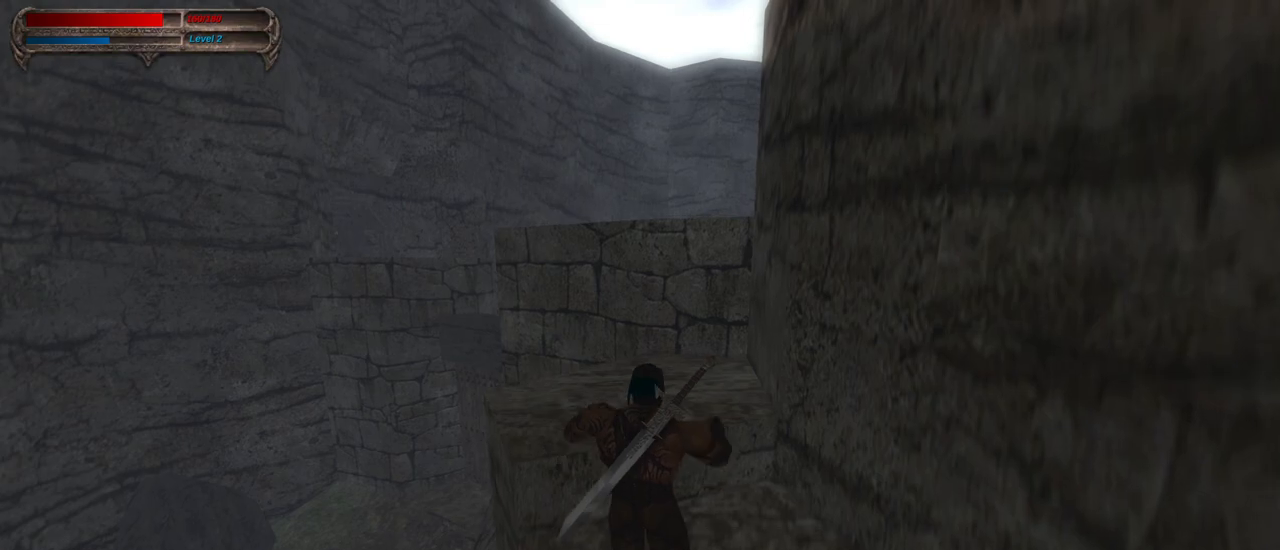
{"keys": ["w"], "mouse": [], "events": [[67, "mouse_right", "up"]]}
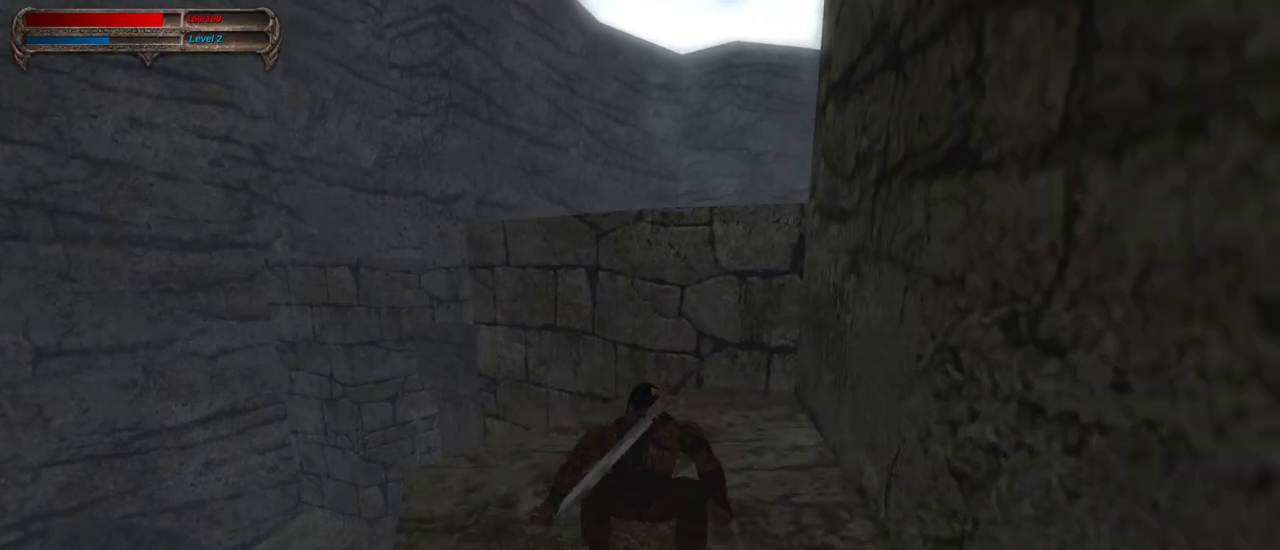
{"keys": ["w"], "mouse": [], "events": []}
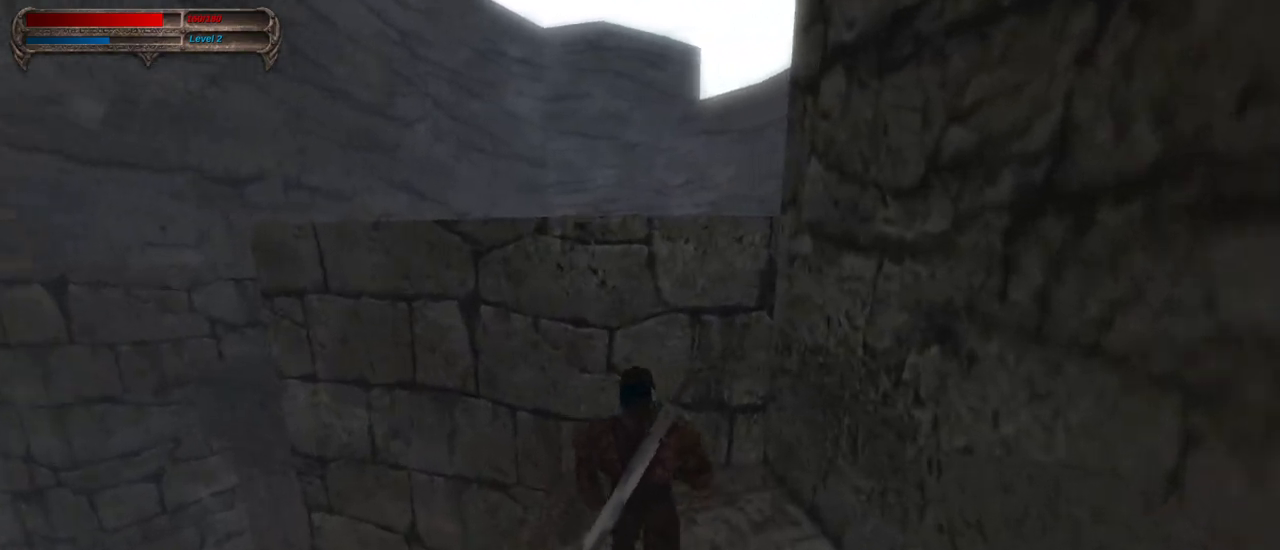
{"keys": [], "mouse": ["right"], "events": [[367, "w", "up"], [417, "mouse_right", "down"]]}
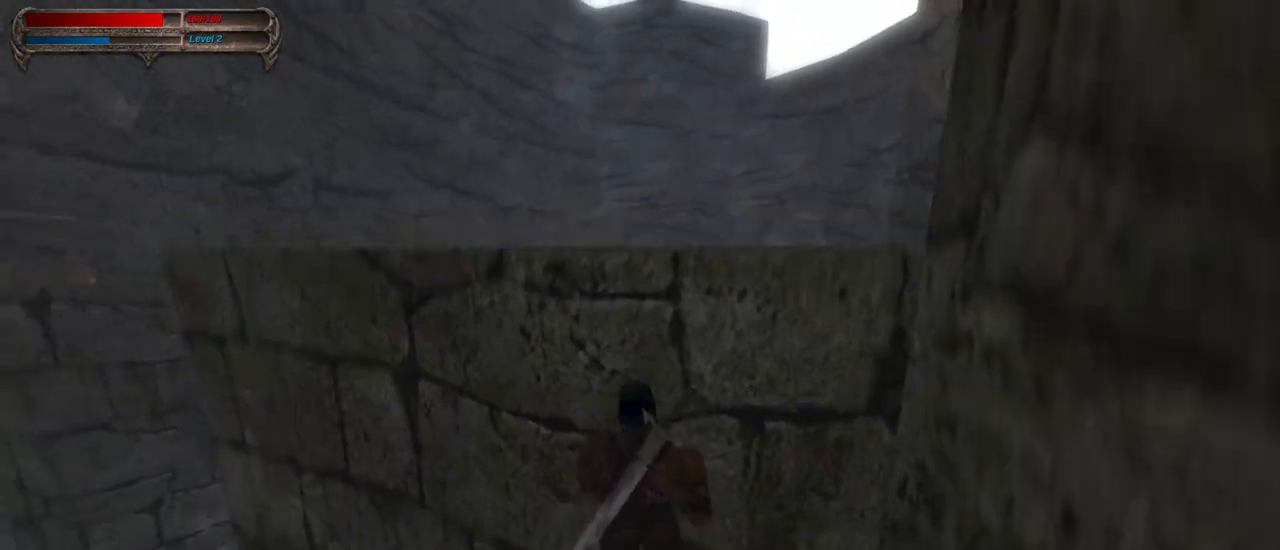
{"keys": [], "mouse": [], "events": [[150, "mouse_right", "up"]]}
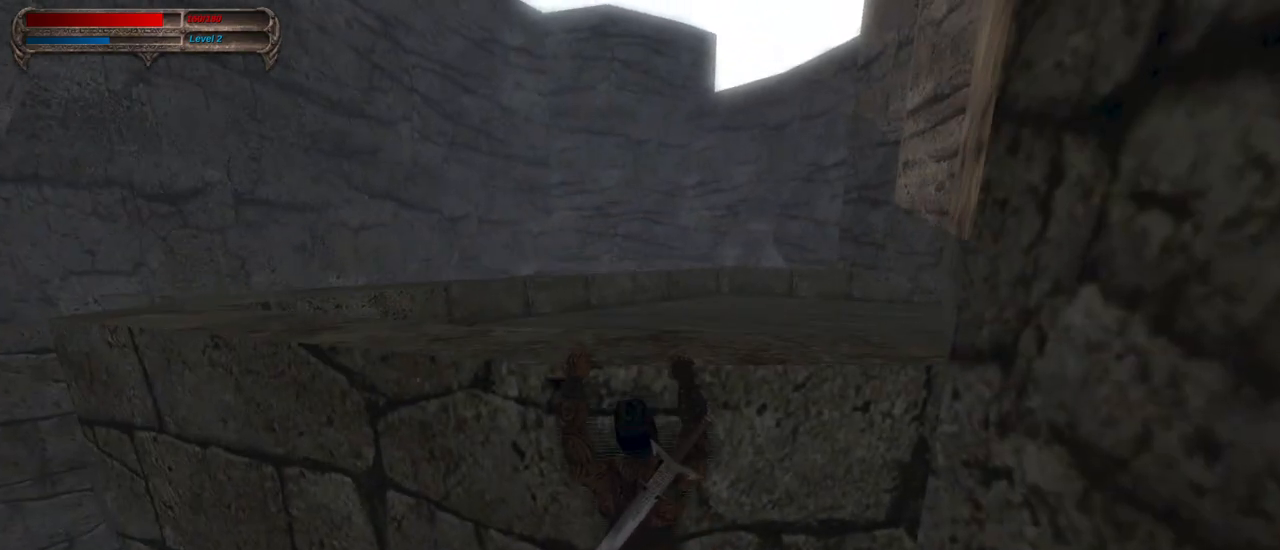
{"keys": [], "mouse": [], "events": []}
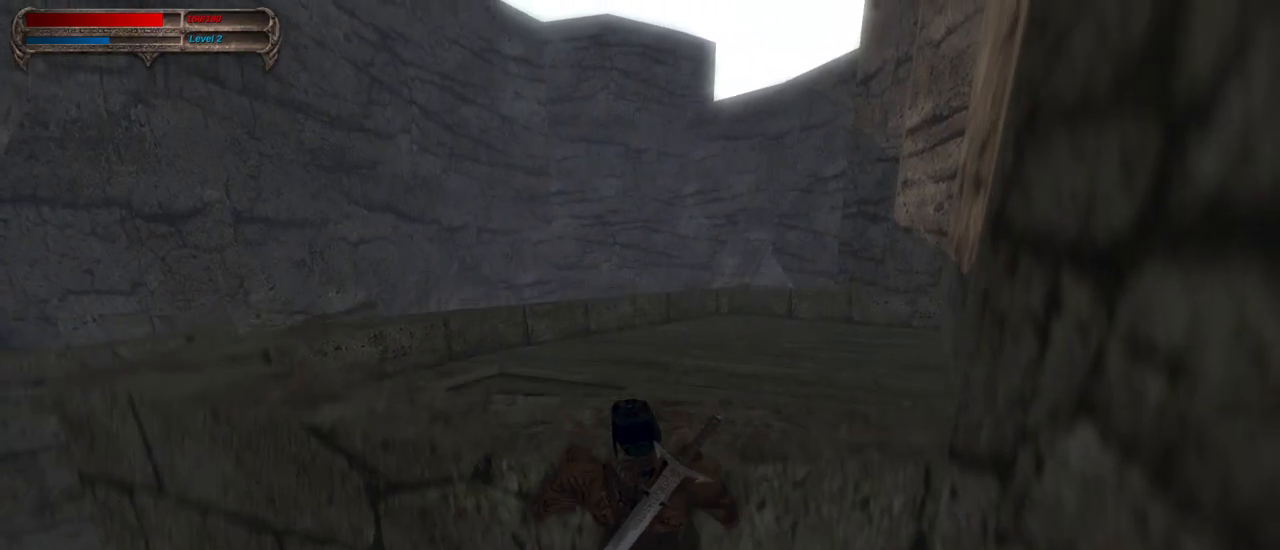
{"keys": [], "mouse": [], "events": []}
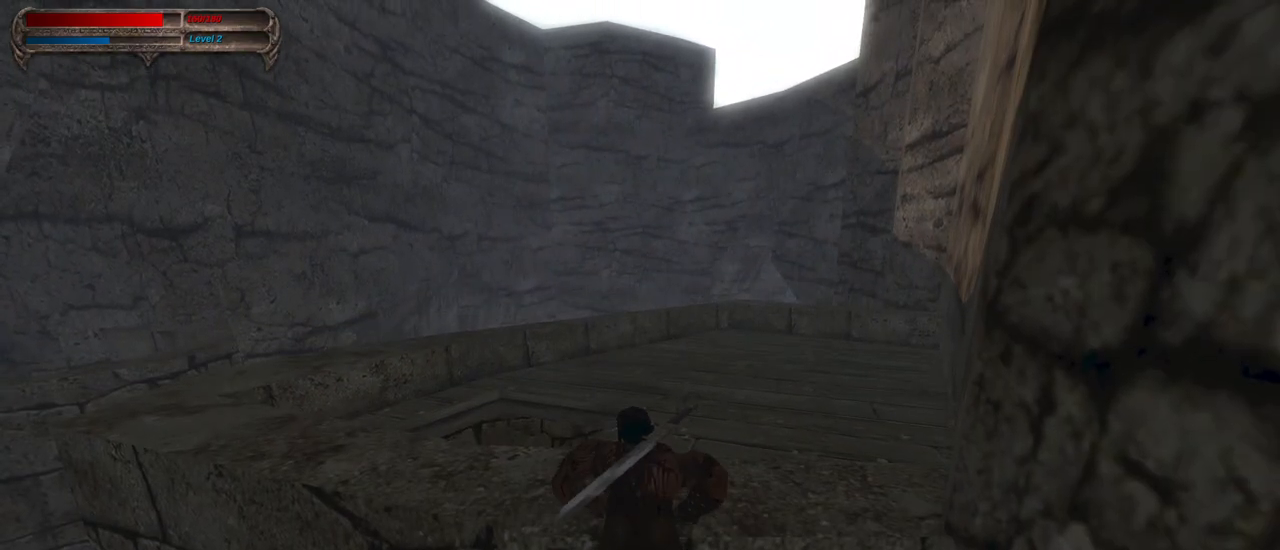
{"keys": [], "mouse": [], "events": []}
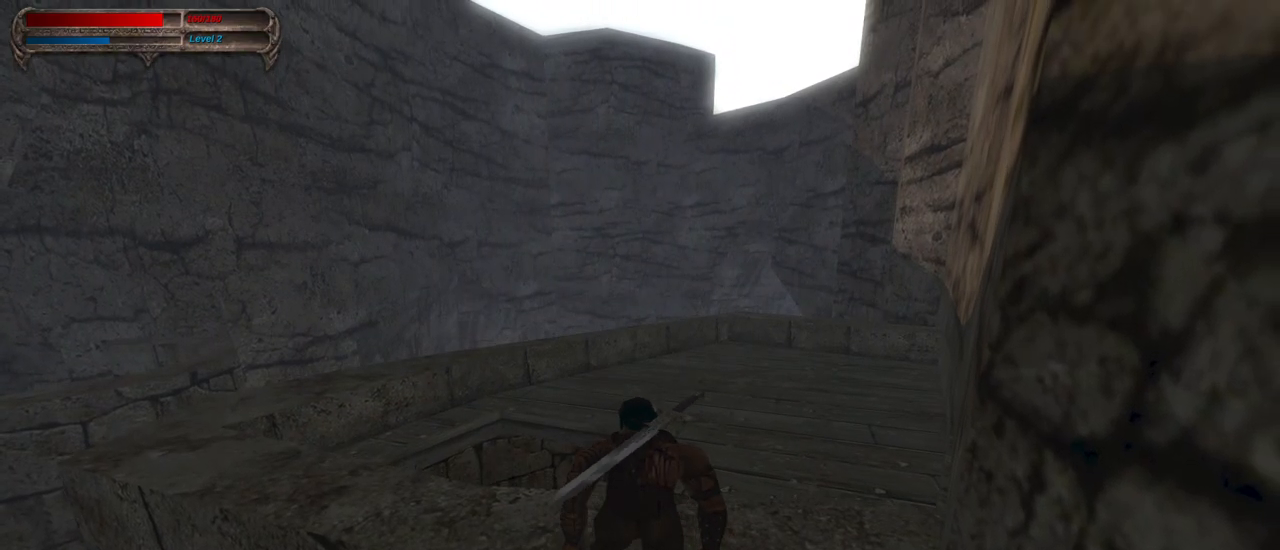
{"keys": [], "mouse": [], "events": []}